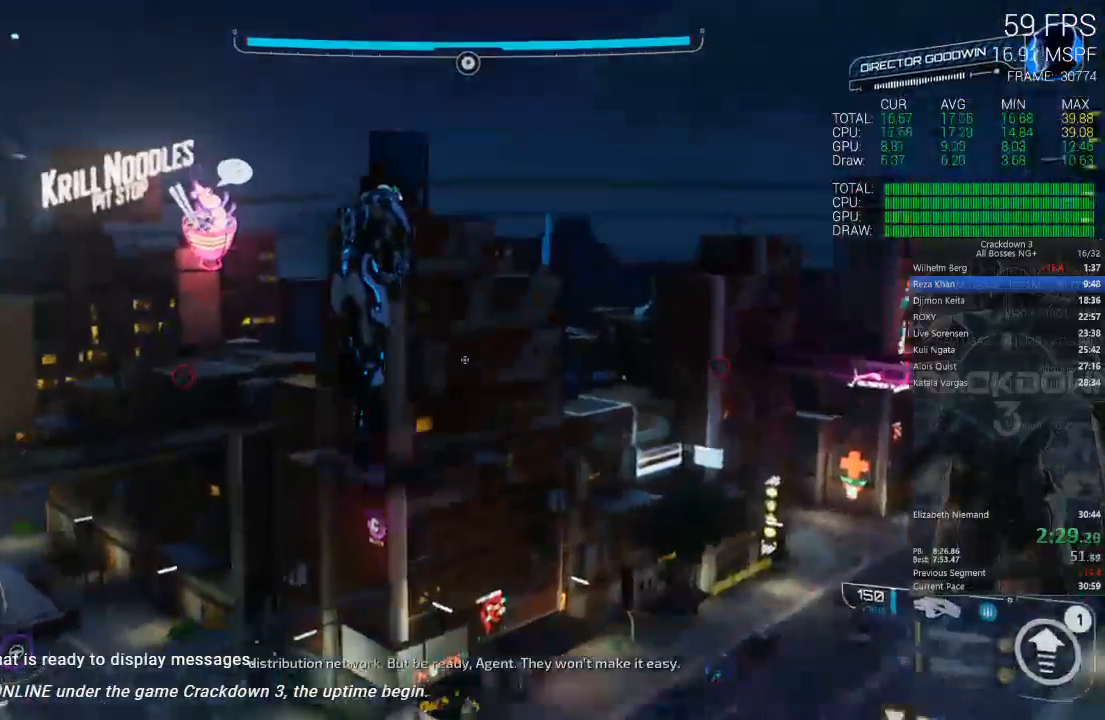
Gameplay with a controller (Xbox layout); each line is a JSON object with the inputs held at the frame after it (dt_ms = milliseconds from this image to that frame). "events" lists button and stick changes between this image and that frame as [ms after this image, input, new state], when the widget could be followed in between.
{"dt_ms": 500, "buttons": [], "left_stick": "up", "right_stick": "center", "events": [[100, "right_stick", "center"]]}
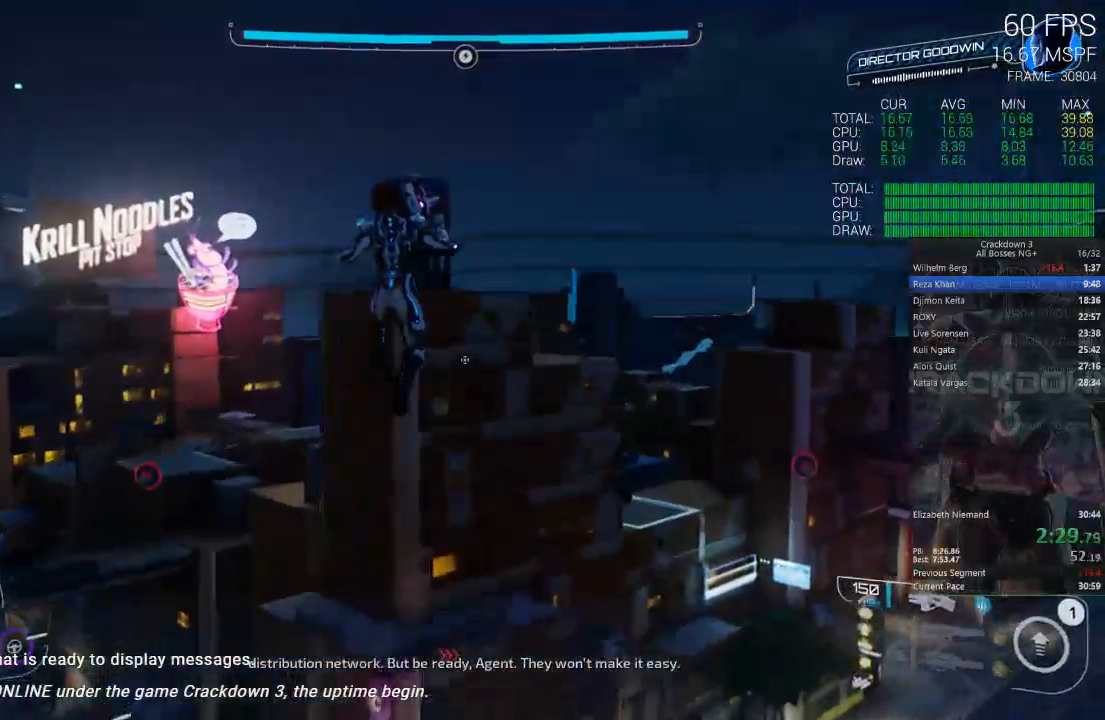
{"dt_ms": 500, "buttons": ["A"], "left_stick": "up", "right_stick": "center", "events": [[67, "A", "down"], [167, "L3", "down"], [367, "L3", "up"]]}
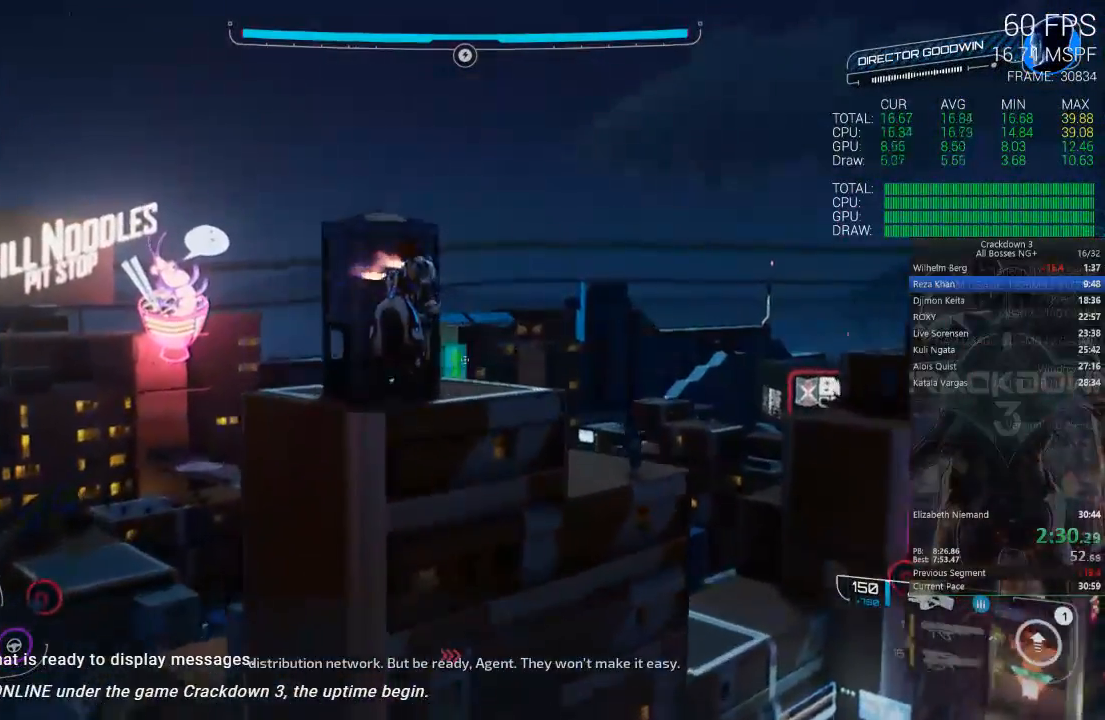
{"dt_ms": 500, "buttons": [], "left_stick": "up", "right_stick": "down", "events": [[100, "A", "up"], [400, "right_stick", "down"]]}
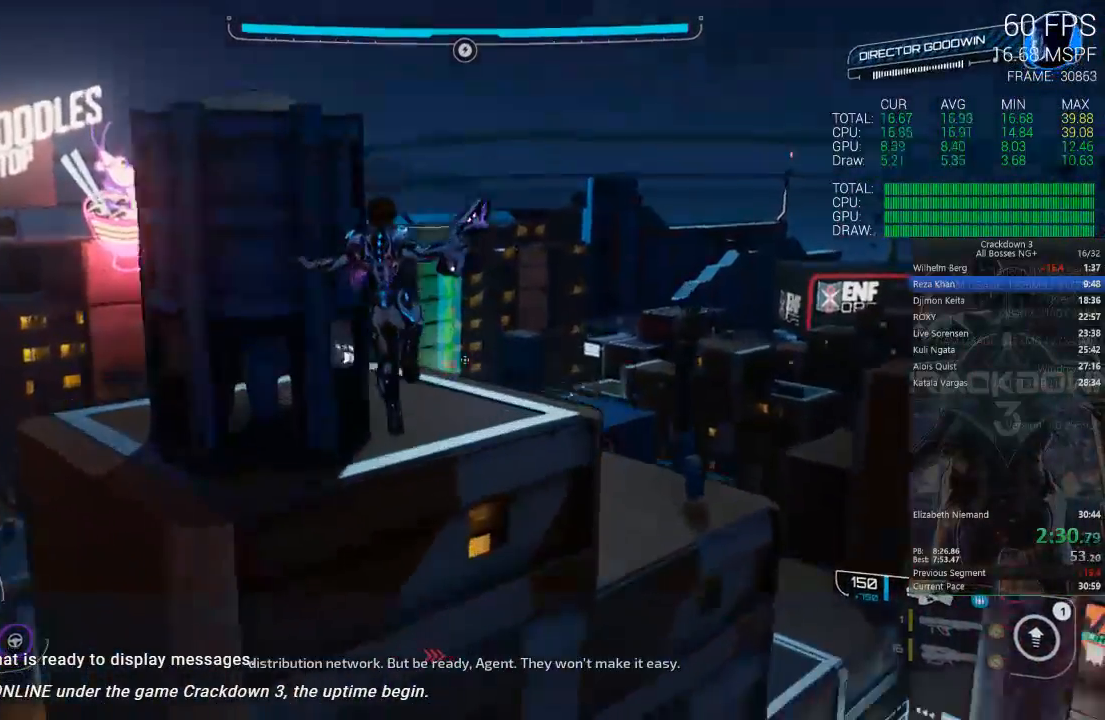
{"dt_ms": 500, "buttons": [], "left_stick": "up", "right_stick": "center", "events": [[150, "right_stick", "center"]]}
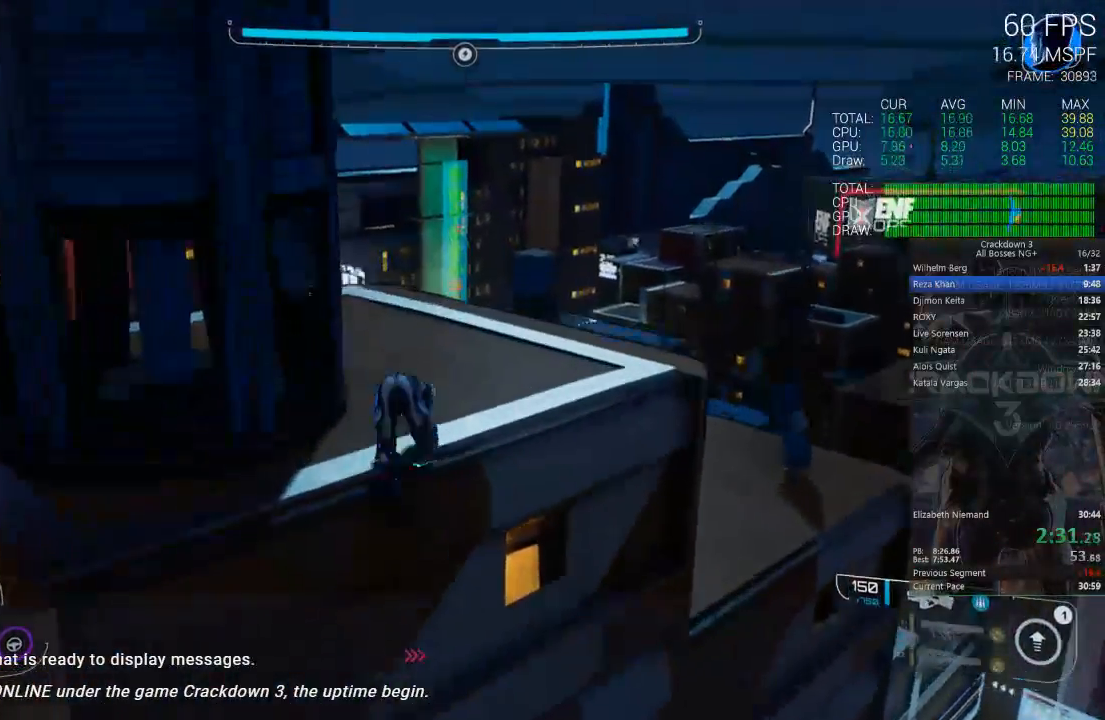
{"dt_ms": 500, "buttons": [], "left_stick": "center", "right_stick": "down", "events": [[100, "left_stick", "center"], [300, "right_stick", "down-right"], [467, "right_stick", "down"]]}
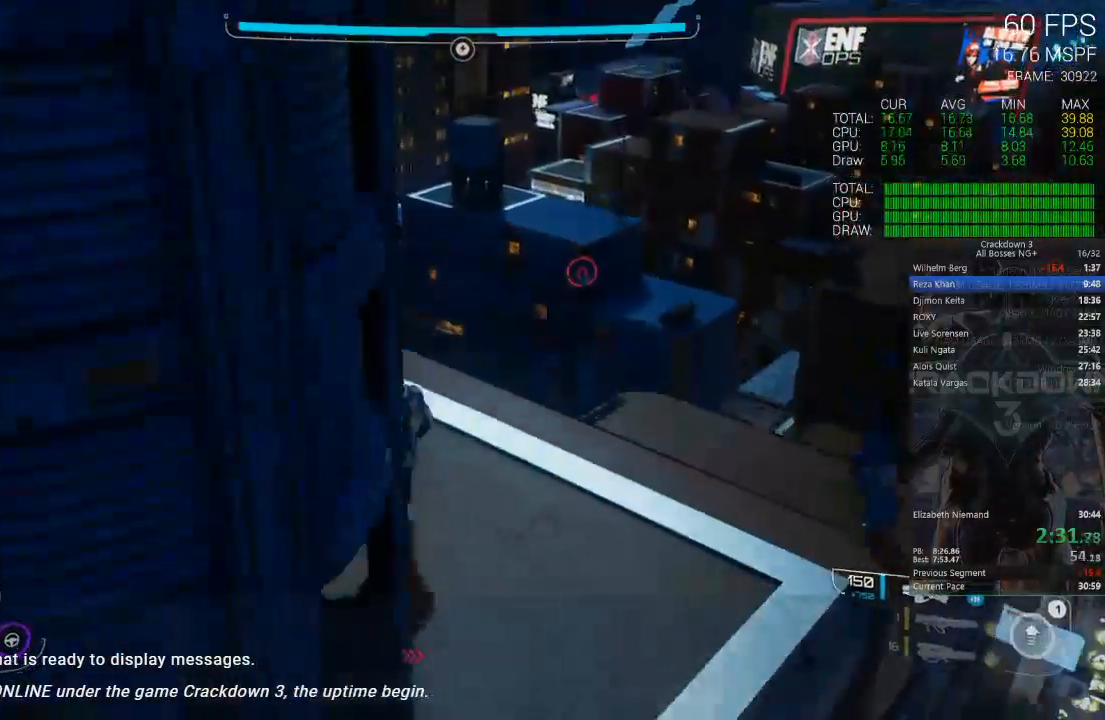
{"dt_ms": 500, "buttons": [], "left_stick": "center", "right_stick": "center", "events": [[17, "right_stick", "center"], [217, "right_stick", "down"], [283, "left_stick", "down"], [350, "R1", "down"], [383, "right_stick", "center"], [417, "R1", "up"], [483, "left_stick", "center"]]}
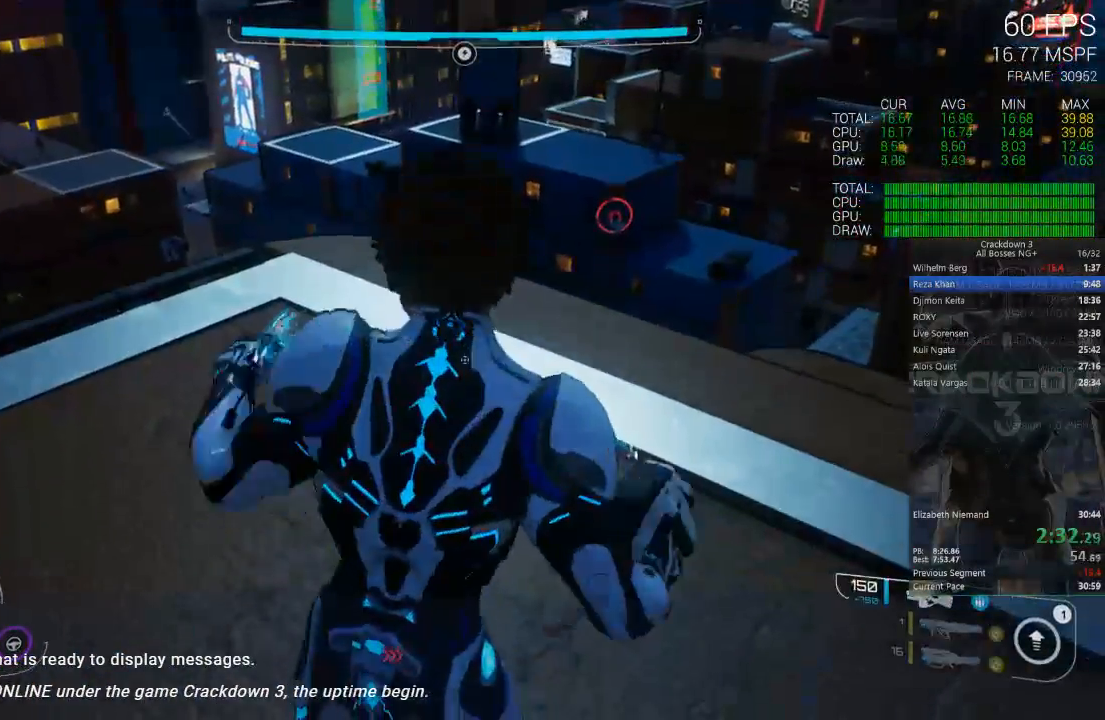
{"dt_ms": 500, "buttons": [], "left_stick": "up", "right_stick": "center", "events": [[333, "left_stick", "up"], [333, "right_stick", "up"], [450, "right_stick", "center"]]}
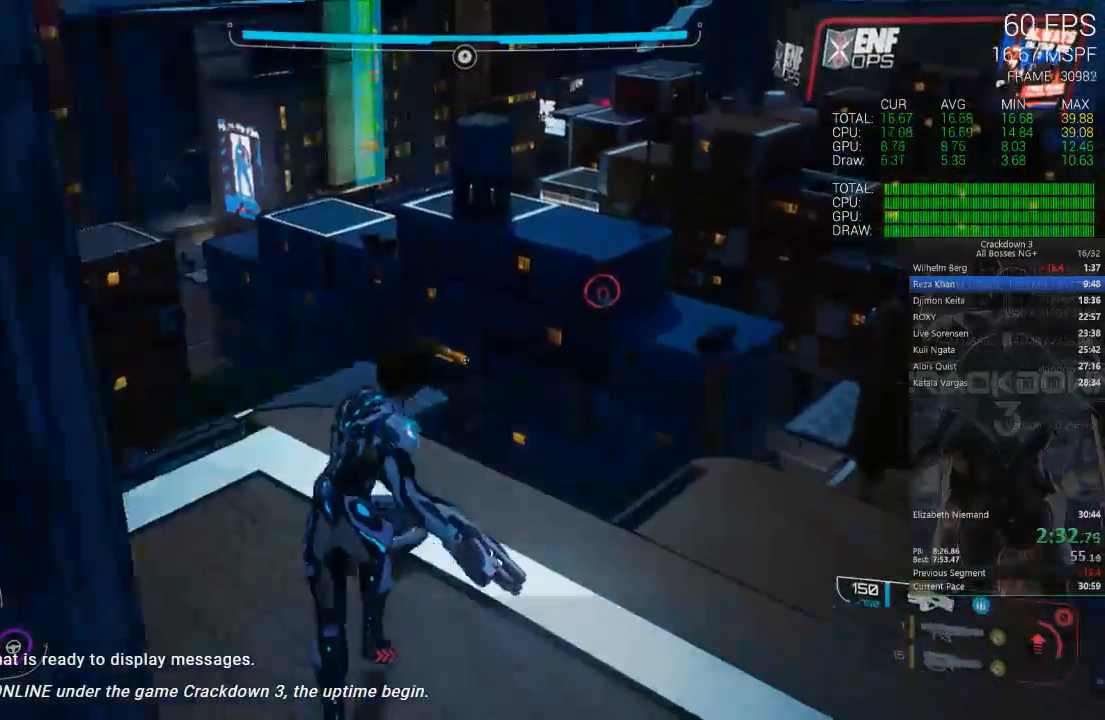
{"dt_ms": 500, "buttons": [], "left_stick": "up", "right_stick": "center", "events": [[33, "L3", "down"], [200, "L3", "up"], [217, "right_stick", "up"], [483, "right_stick", "center"]]}
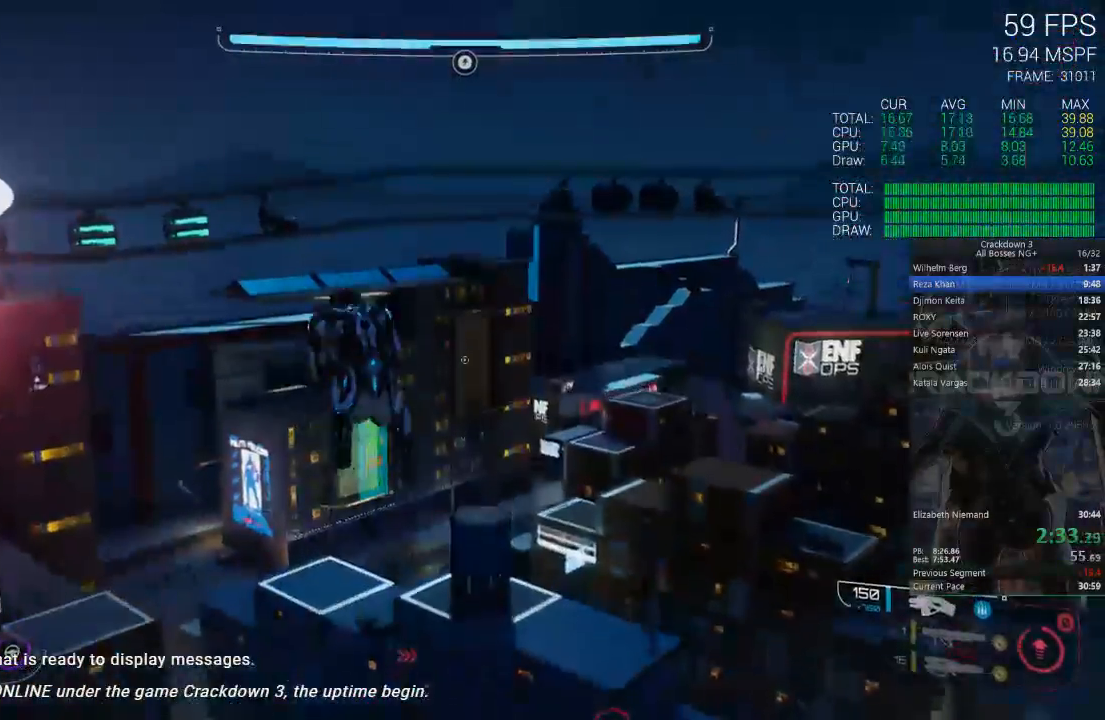
{"dt_ms": 500, "buttons": [], "left_stick": "up-right", "right_stick": "down-right", "events": [[117, "left_stick", "up-right"], [367, "right_stick", "down-right"]]}
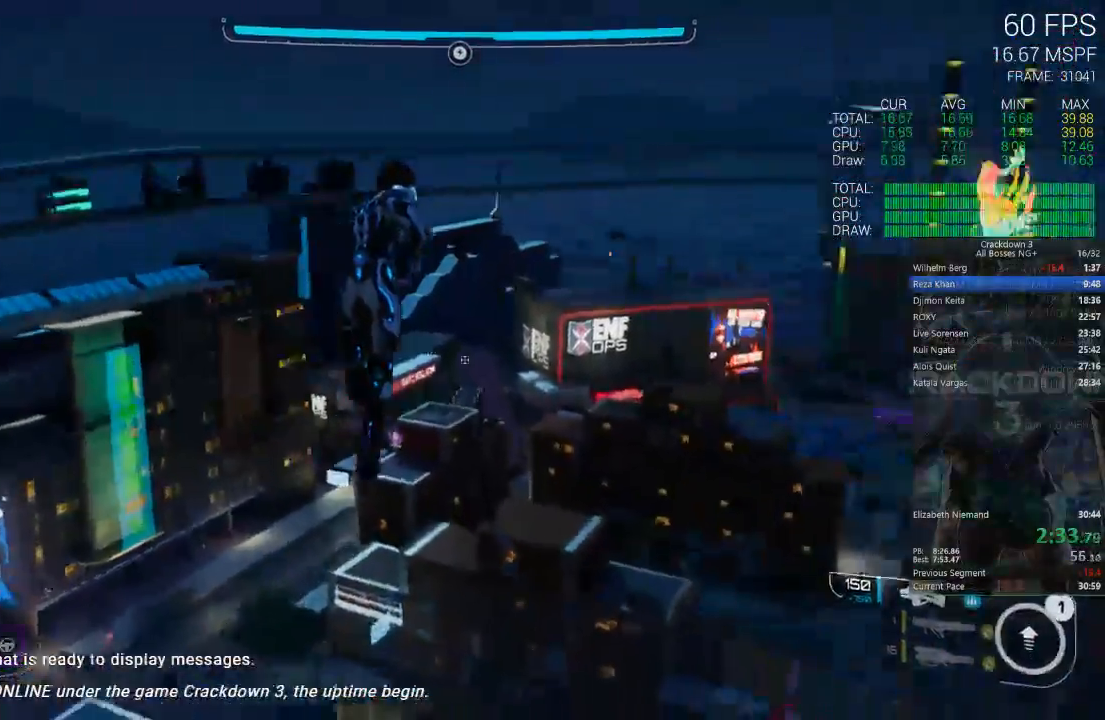
{"dt_ms": 500, "buttons": [], "left_stick": "up", "right_stick": "center", "events": [[133, "right_stick", "center"], [300, "left_stick", "up"]]}
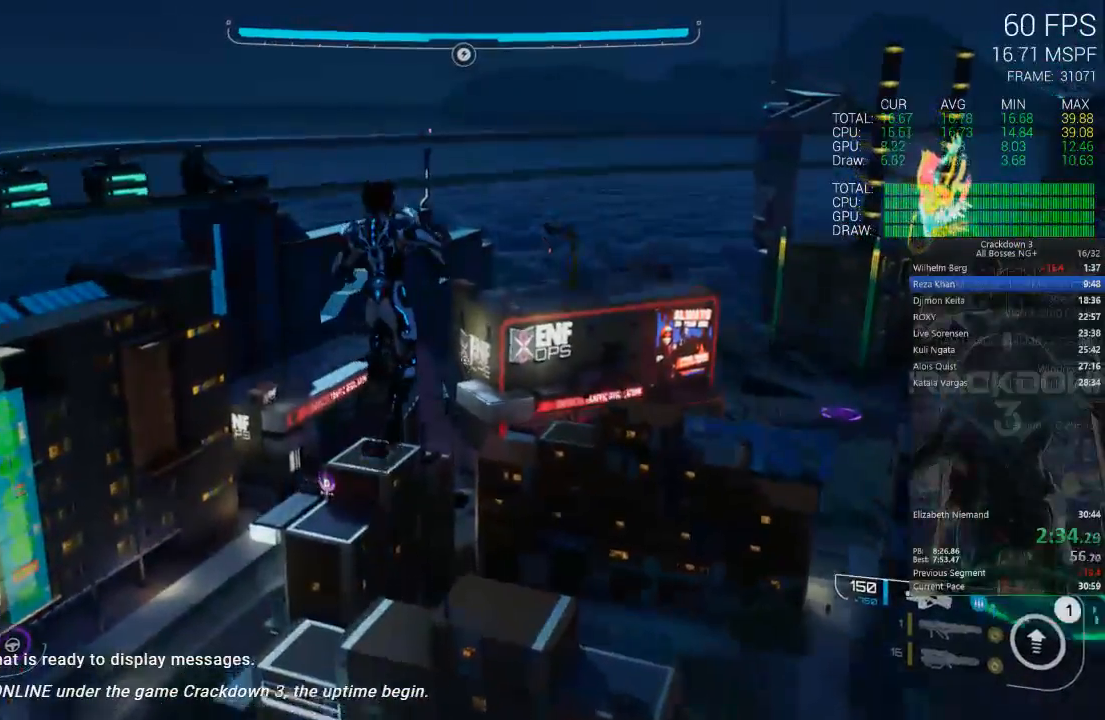
{"dt_ms": 500, "buttons": [], "left_stick": "up", "right_stick": "center", "events": []}
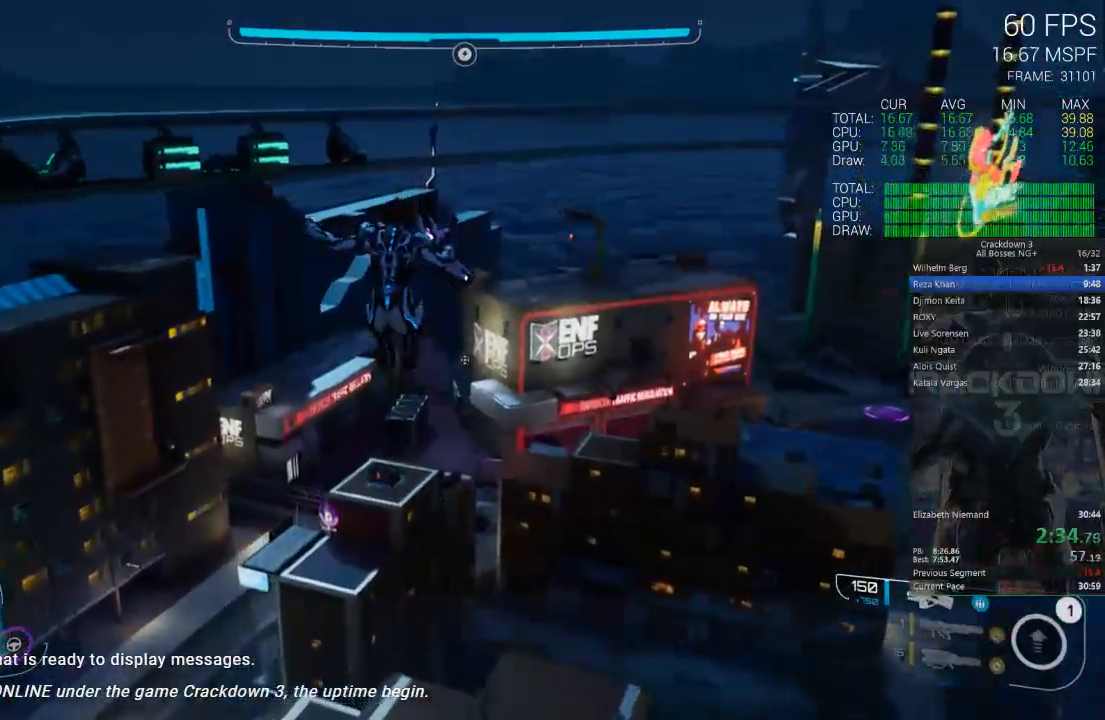
{"dt_ms": 1000, "buttons": ["L3"], "left_stick": "up", "right_stick": "center"}
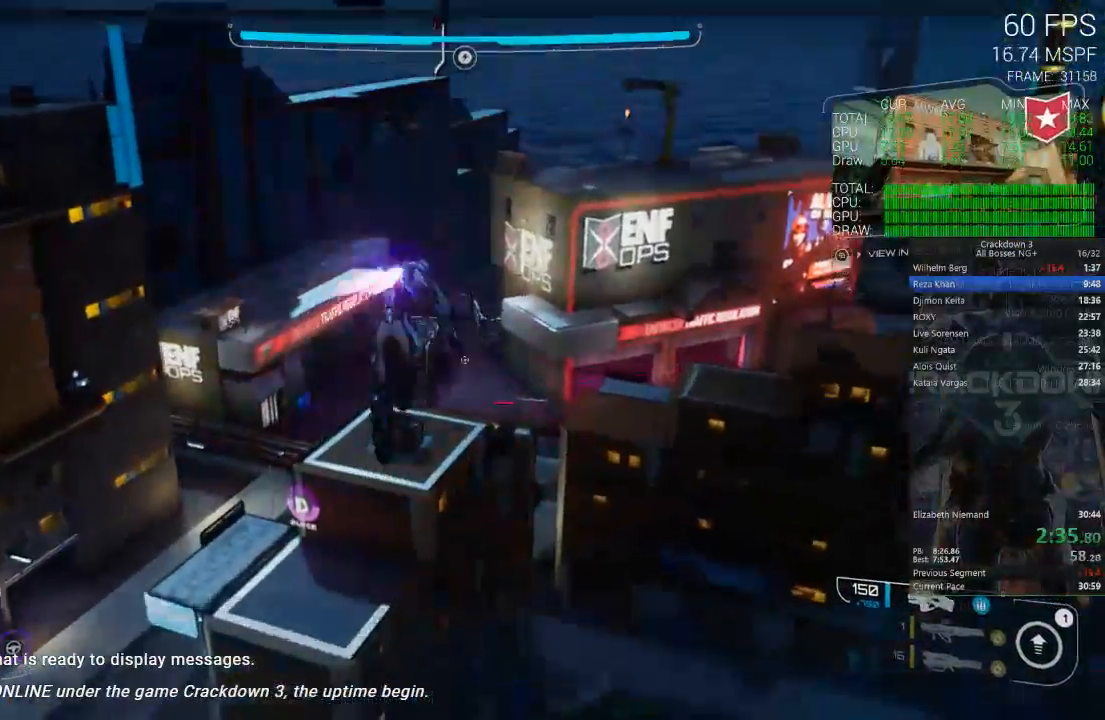
{"dt_ms": 500, "buttons": [], "left_stick": "up", "right_stick": "down-left", "events": [[33, "L3", "up"], [400, "right_stick", "down-left"]]}
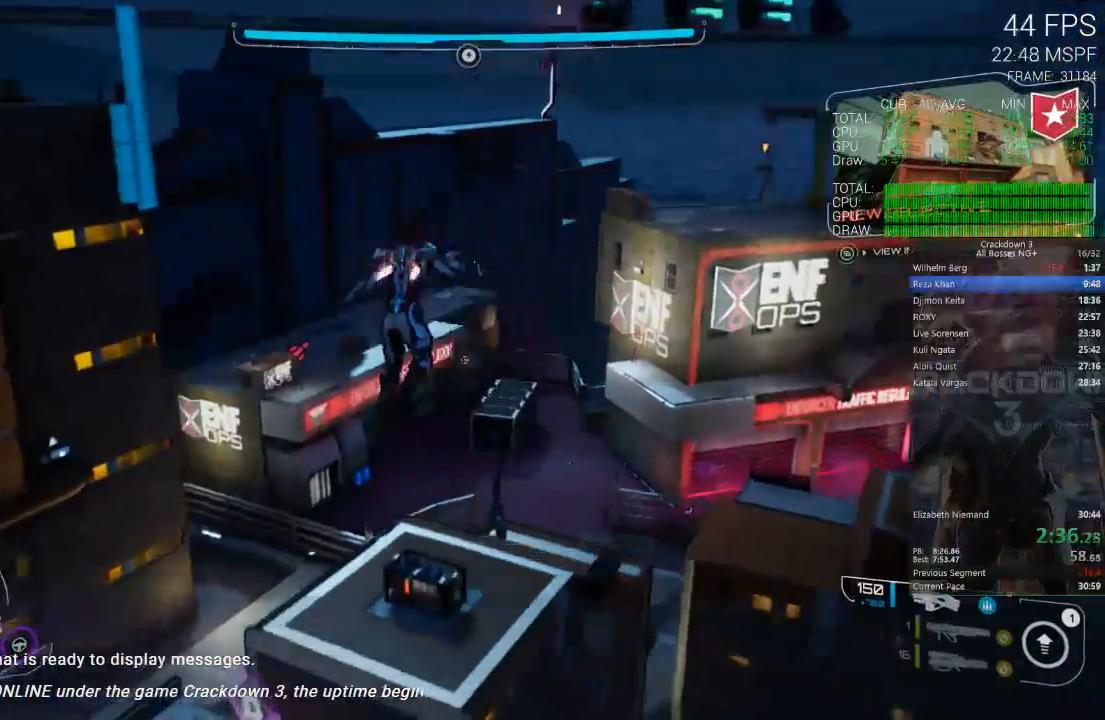
{"dt_ms": 500, "buttons": ["R2"], "left_stick": "up-right", "right_stick": "center", "events": [[67, "right_stick", "center"], [167, "R2", "down"], [200, "right_stick", "down-left"], [417, "right_stick", "center"], [483, "left_stick", "up-right"]]}
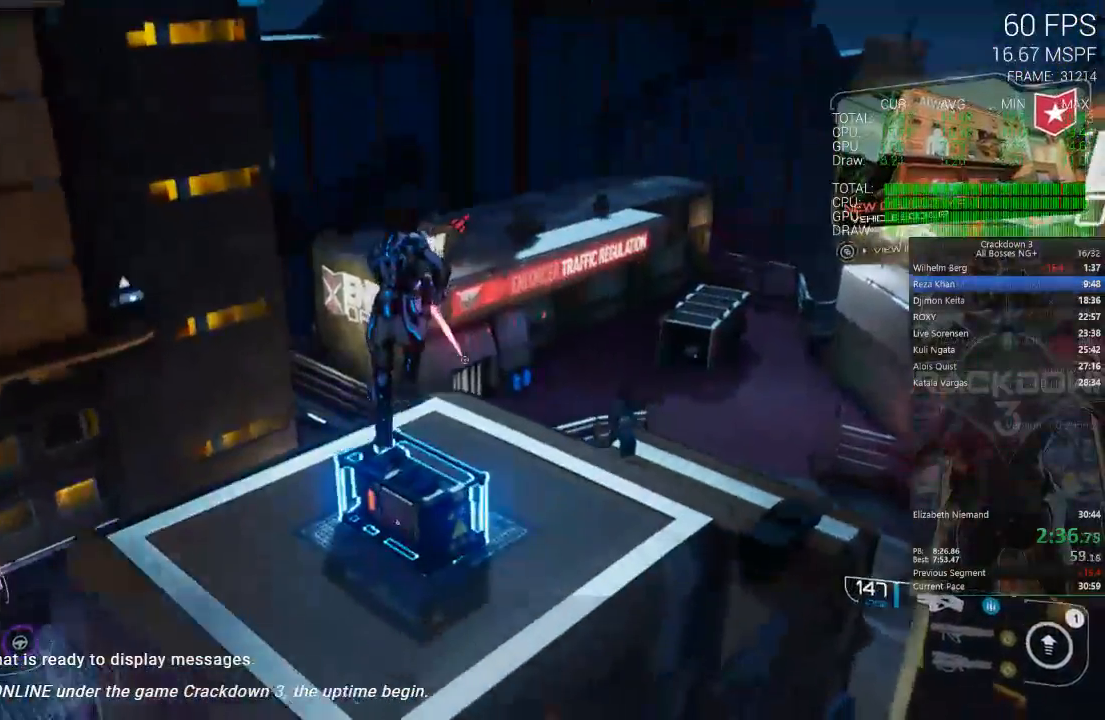
{"dt_ms": 500, "buttons": ["R2"], "left_stick": "up", "right_stick": "center", "events": [[233, "right_stick", "up"], [333, "right_stick", "center"], [367, "left_stick", "up"]]}
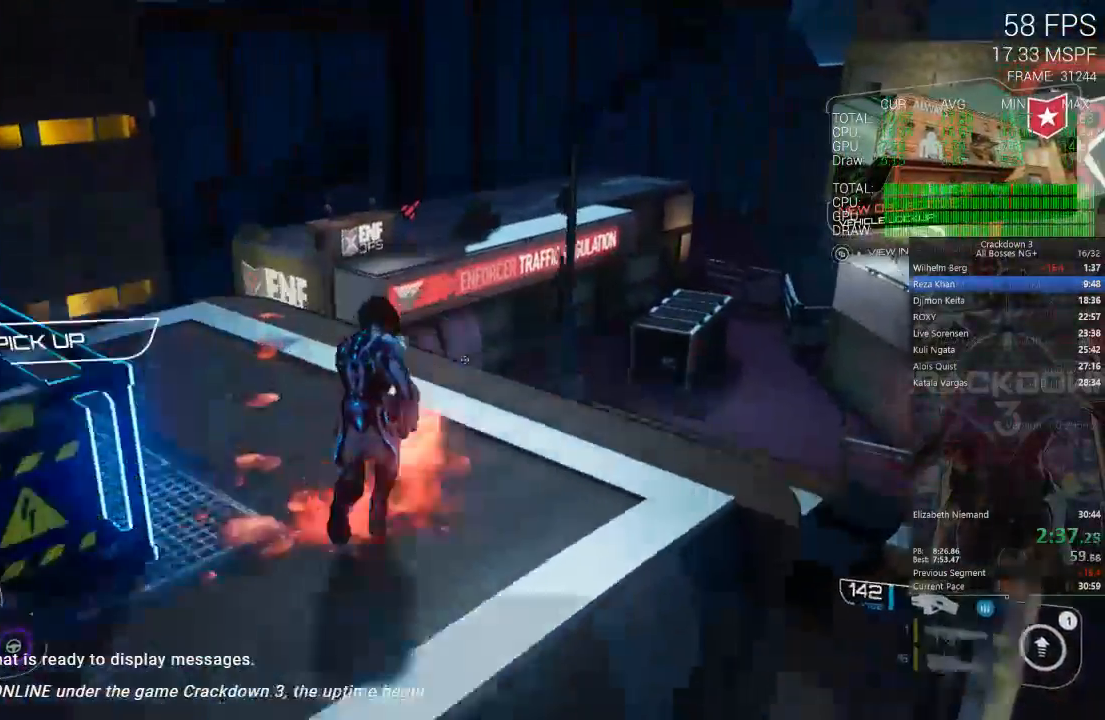
{"dt_ms": 500, "buttons": ["R2"], "left_stick": "up-left", "right_stick": "center", "events": [[250, "right_stick", "down-right"], [383, "right_stick", "center"], [500, "left_stick", "up-left"]]}
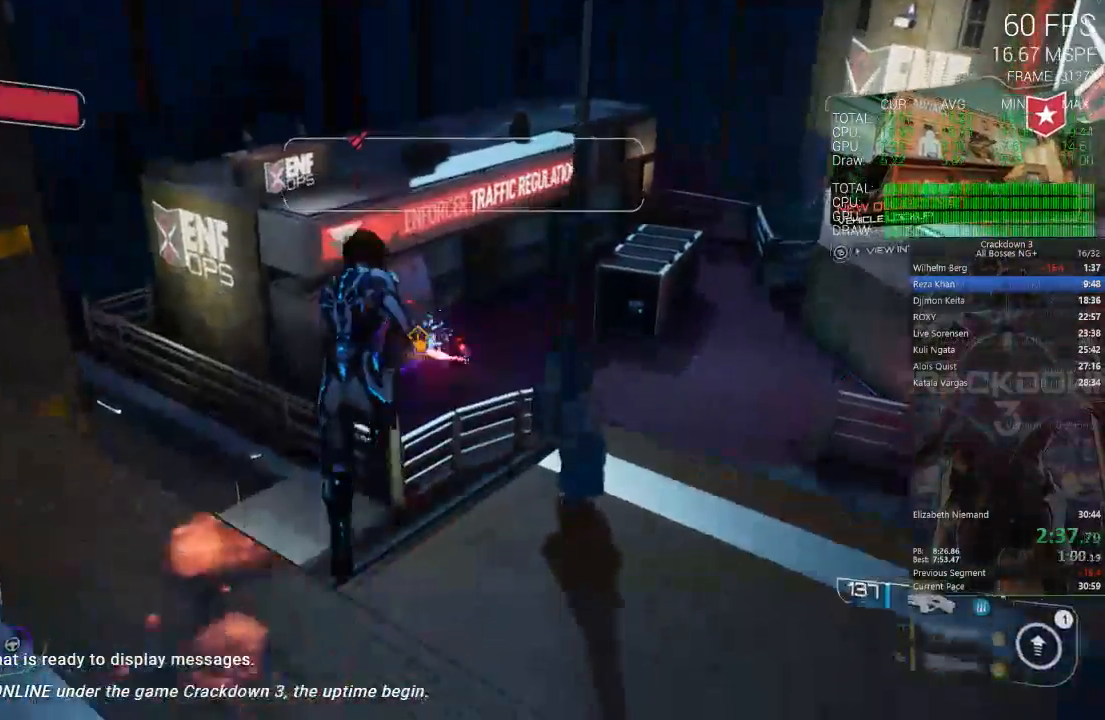
{"dt_ms": 500, "buttons": ["R2"], "left_stick": "up", "right_stick": "center", "events": [[150, "right_stick", "up-left"], [250, "left_stick", "up"], [250, "right_stick", "center"], [350, "A", "down"], [467, "A", "up"]]}
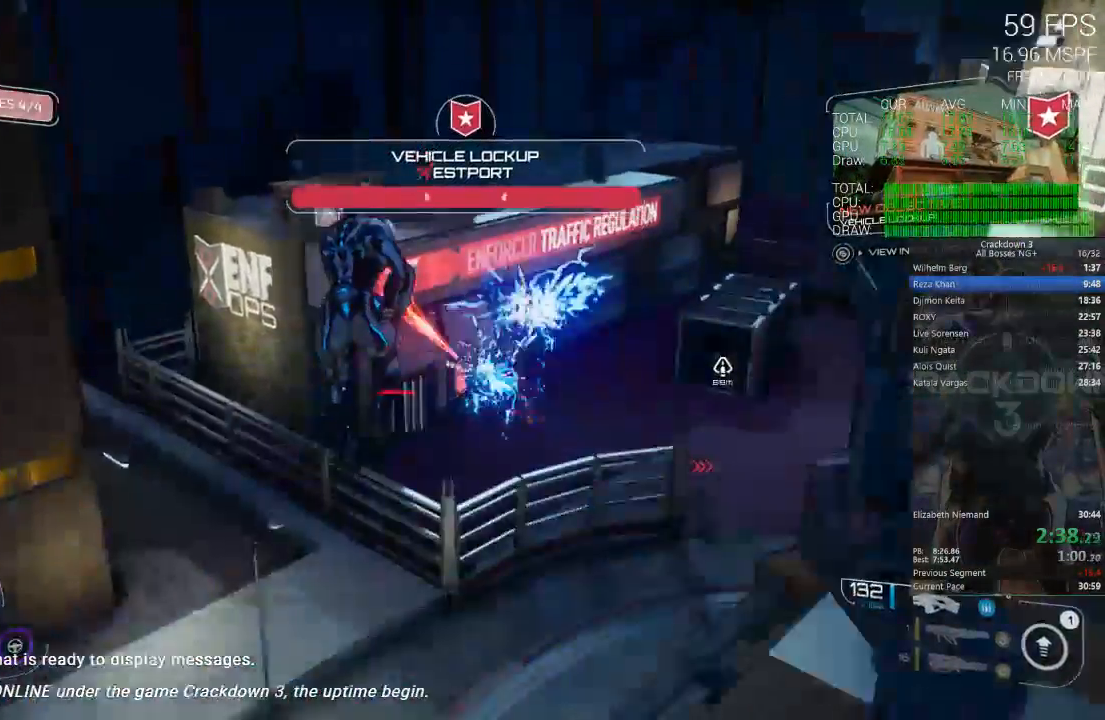
{"dt_ms": 500, "buttons": [], "left_stick": "up-right", "right_stick": "down-right", "events": [[150, "R2", "up"], [150, "left_stick", "up-right"], [150, "right_stick", "down-right"]]}
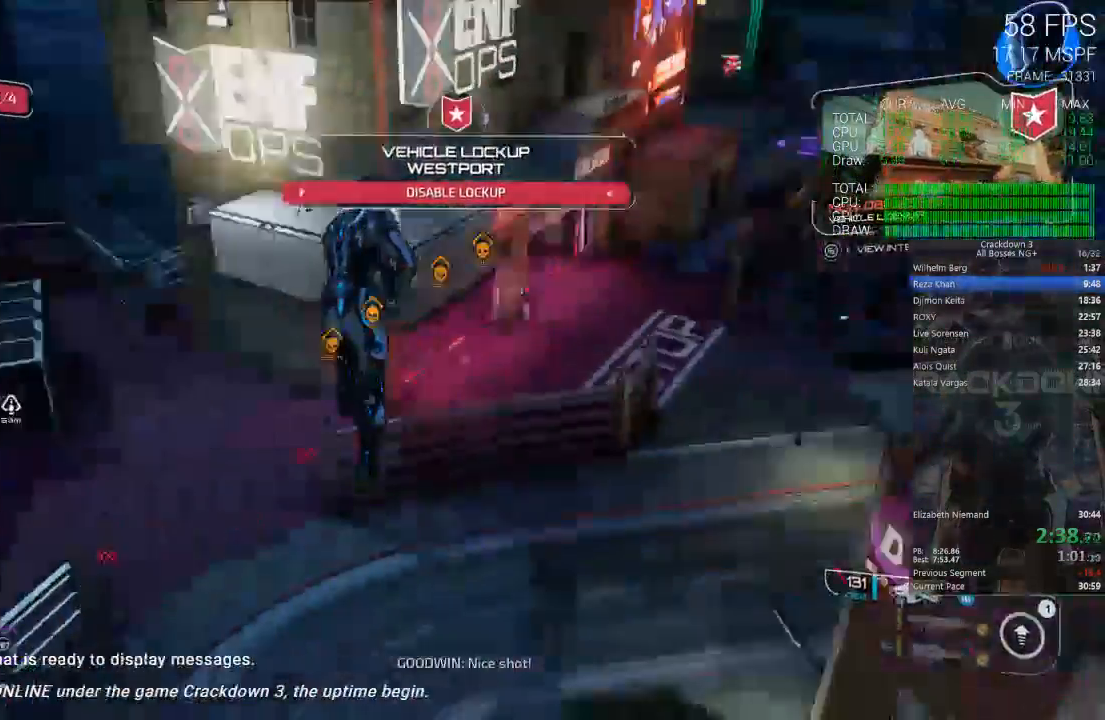
{"dt_ms": 500, "buttons": ["DPAD_RIGHT"], "left_stick": "up", "right_stick": "up-left", "events": [[50, "left_stick", "right"], [50, "right_stick", "center"], [117, "Y", "down"], [233, "DPAD_RIGHT", "down"], [233, "Y", "up"], [300, "left_stick", "up"], [383, "right_stick", "up-left"]]}
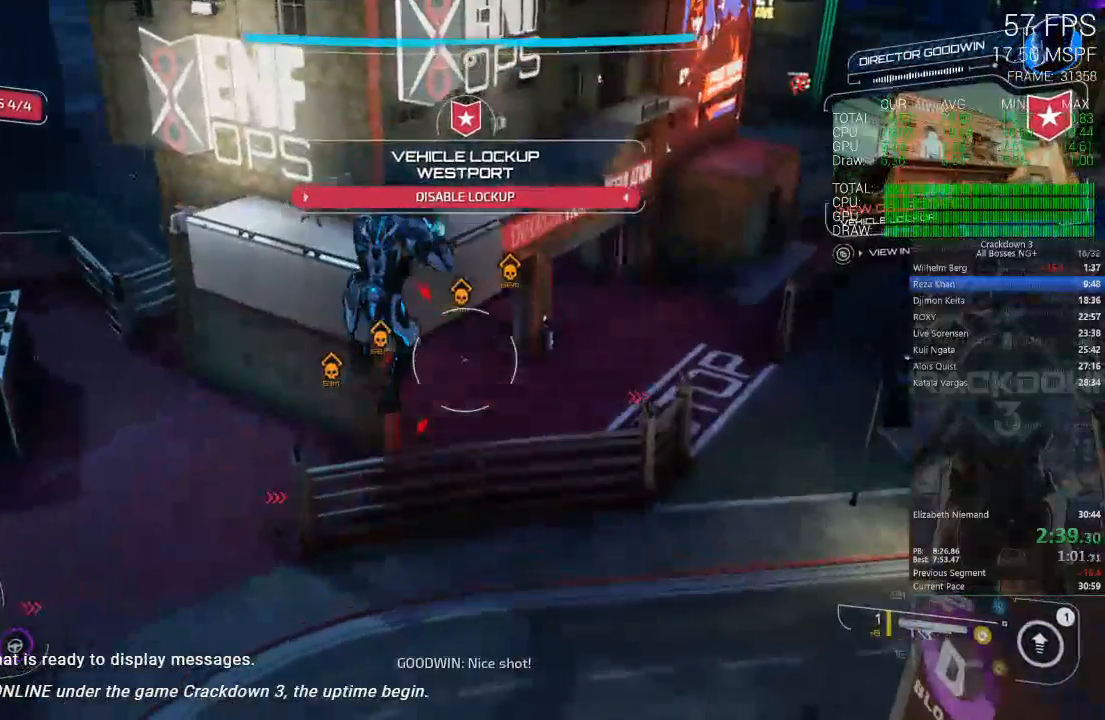
{"dt_ms": 500, "buttons": [], "left_stick": "up", "right_stick": "center"}
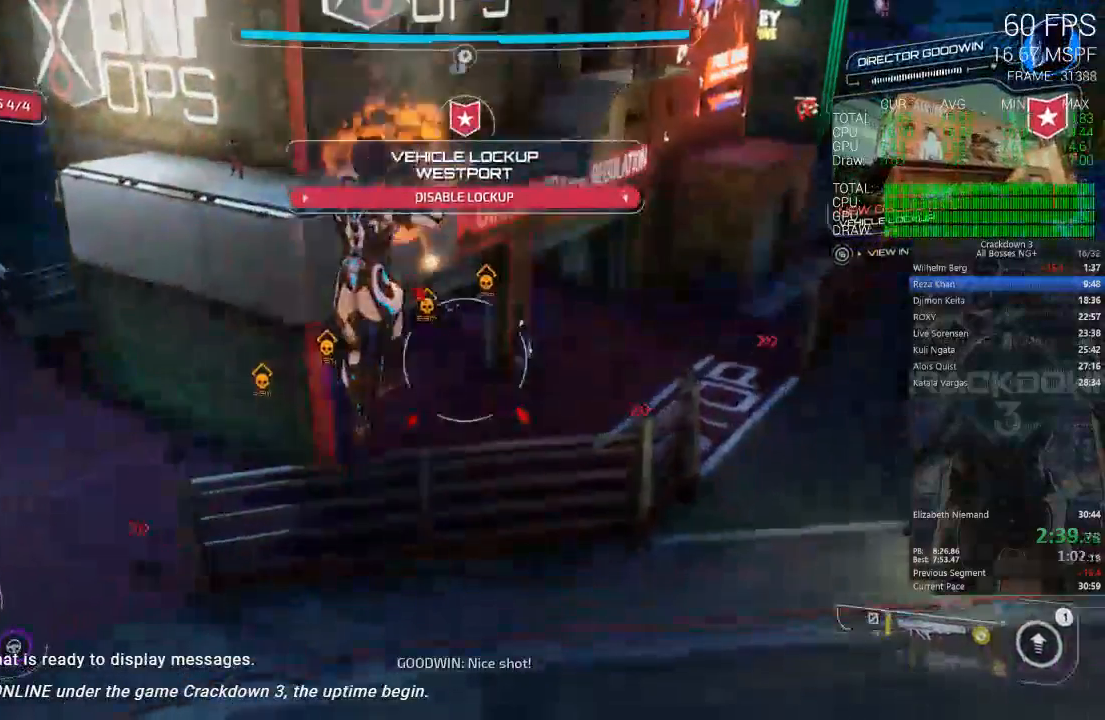
{"dt_ms": 500, "buttons": [], "left_stick": "up", "right_stick": "up-right"}
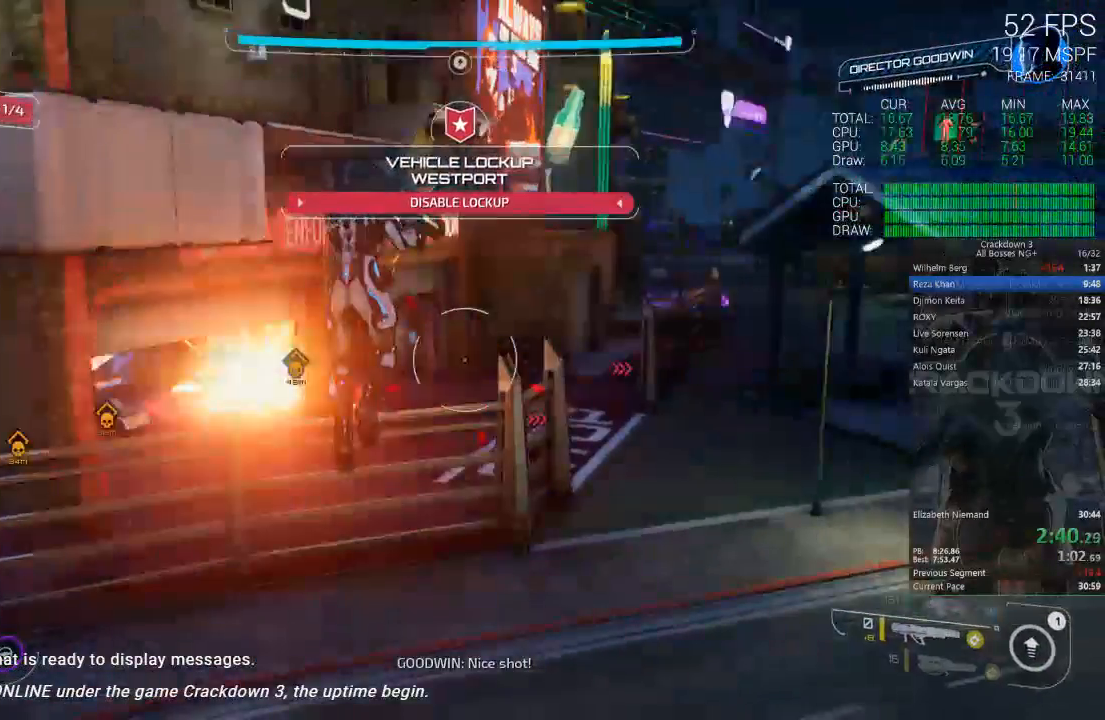
{"dt_ms": 500, "buttons": ["L1"], "left_stick": "up", "right_stick": "center", "events": [[133, "L1", "down"], [133, "right_stick", "center"], [267, "L1", "up"], [300, "right_stick", "right"], [400, "L1", "down"], [467, "right_stick", "center"]]}
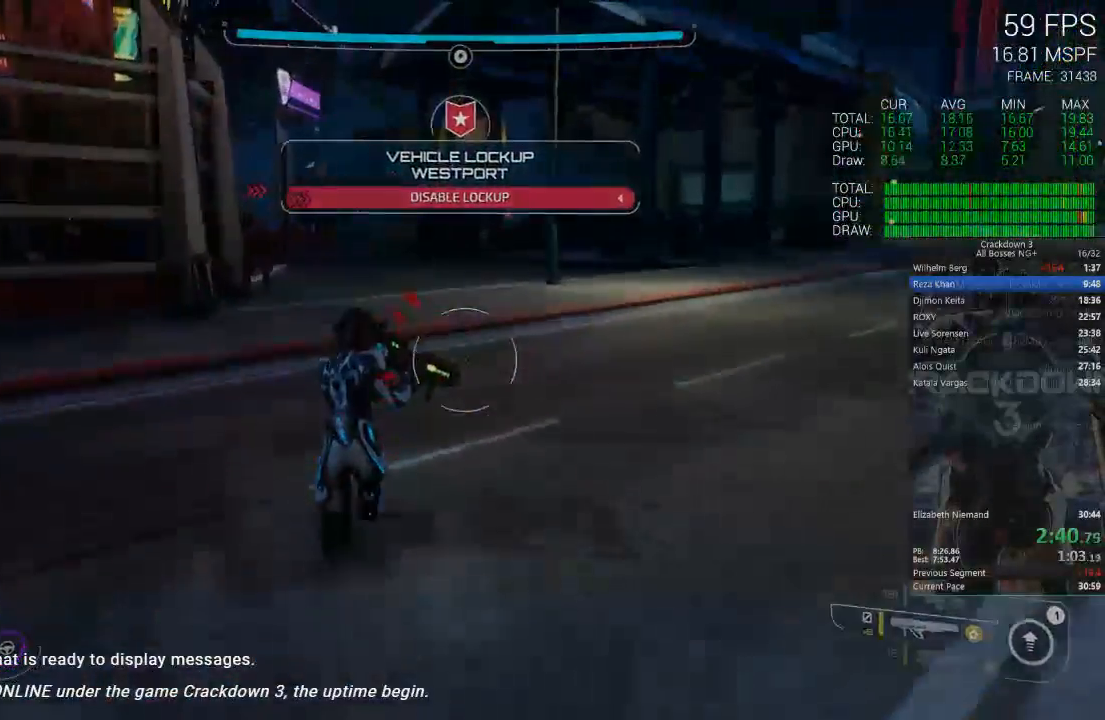
{"dt_ms": 500, "buttons": [], "left_stick": "center", "right_stick": "center", "events": [[33, "L1", "up"], [100, "left_stick", "center"], [167, "right_stick", "left"], [400, "right_stick", "center"]]}
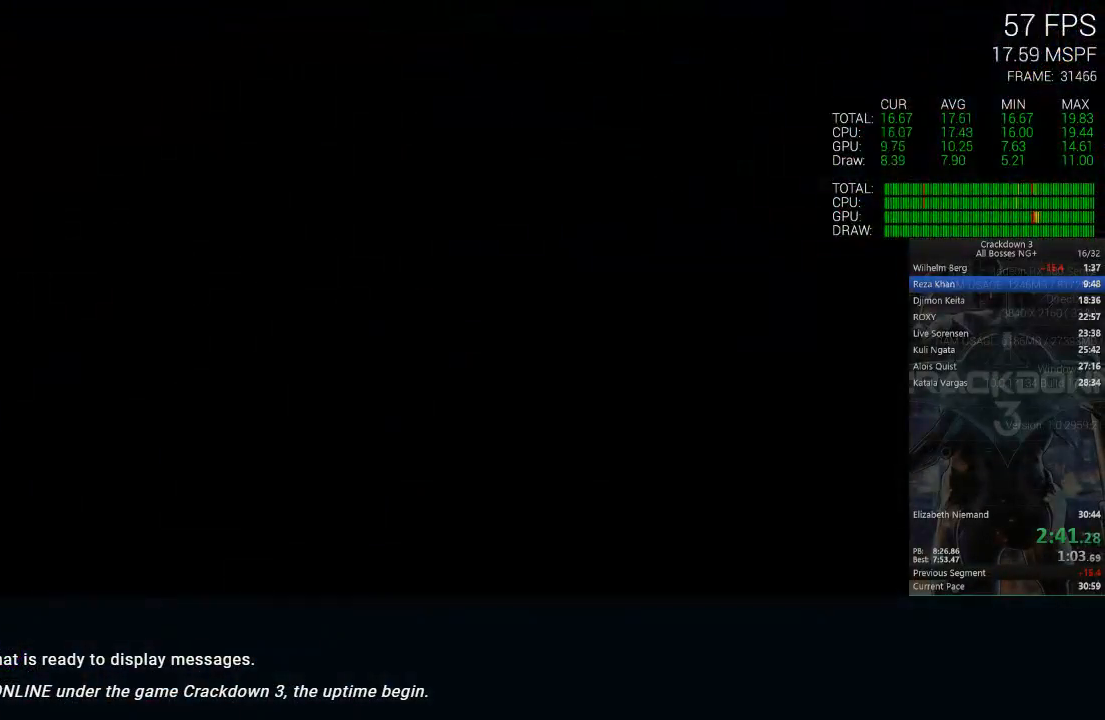
{"dt_ms": 500, "buttons": [], "left_stick": "center", "right_stick": "center", "events": [[167, "right_stick", "right"], [267, "right_stick", "center"]]}
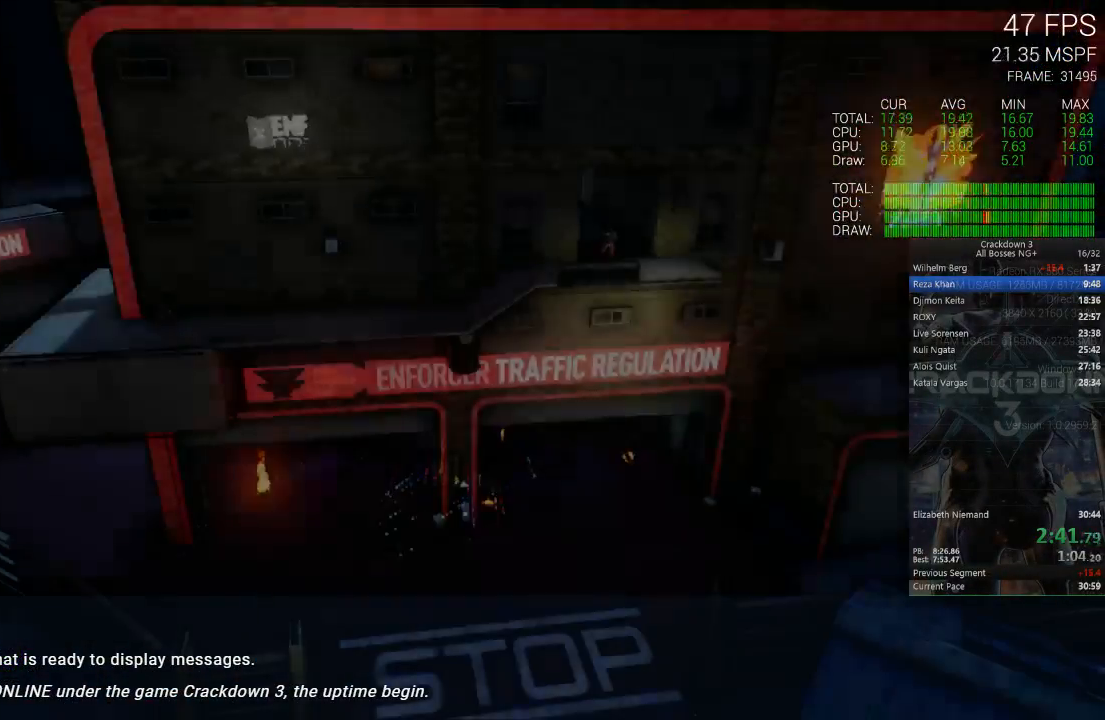
{"dt_ms": 500, "buttons": [], "left_stick": "center", "right_stick": "center", "events": []}